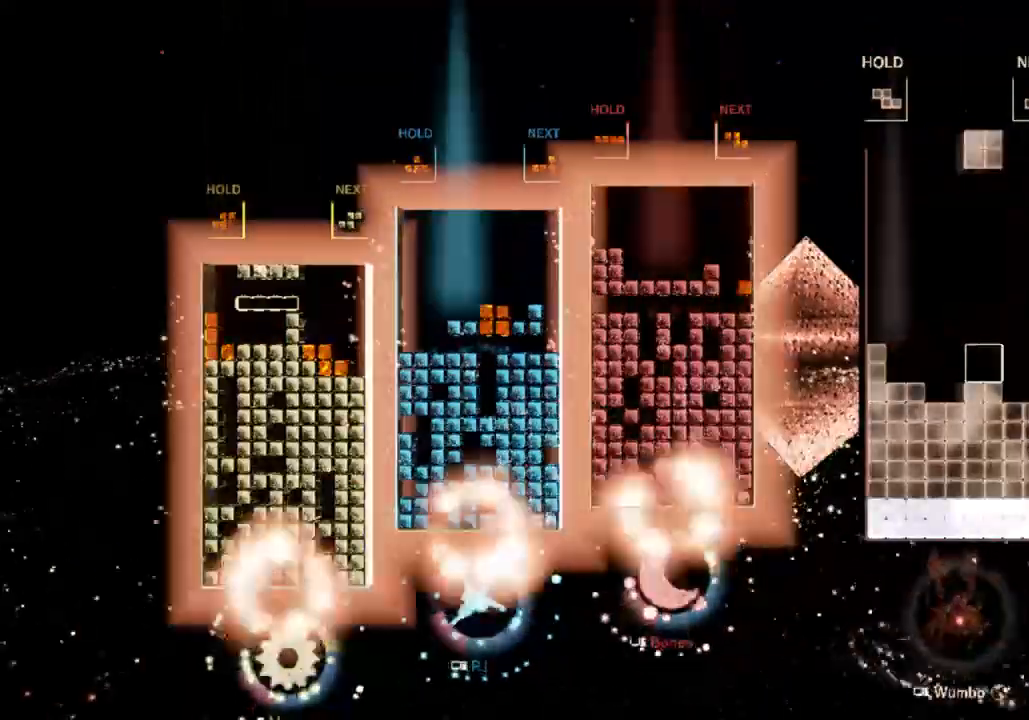
Gameplay with keyboard; each line is a JSON object with the keys held at the frame after it. "events" lists presses ("down") and releases ("up") of "a", "d", "down", "left", "right", "s" and "up" between this image and that frame as [ms after this image, input, new state], when the widget could be followed in between. No other keys are recorded. Mouse input is not recorded.
{"keys": ["d", "left"], "events": [[133, "d", "up"], [200, "left", "down"], [233, "right", "up"], [300, "down", "down"], [333, "left", "up"], [367, "d", "down"], [367, "down", "up"], [467, "left", "down"]]}
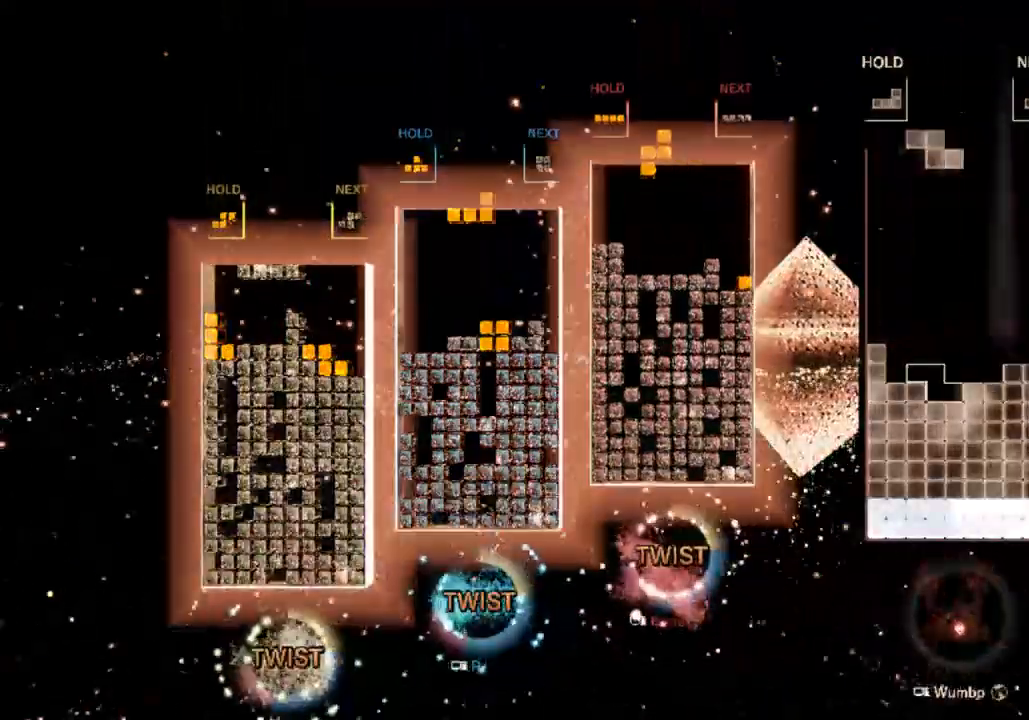
{"keys": ["a", "down", "right"], "events": [[33, "d", "up"], [33, "down", "down"], [100, "down", "up"], [167, "d", "down"], [200, "a", "down"], [267, "d", "up"], [300, "a", "up"], [333, "left", "up"], [400, "a", "down"], [400, "right", "down"], [433, "down", "down"]]}
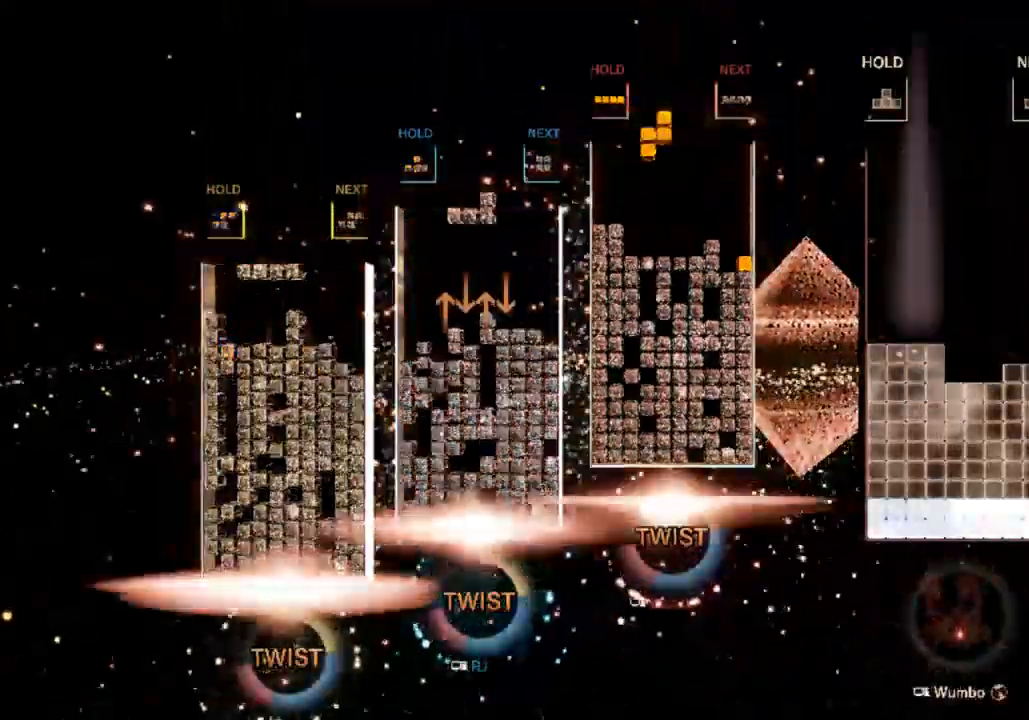
{"keys": ["right"], "events": [[33, "a", "up"], [33, "right", "up"], [67, "down", "up"], [133, "right", "down"], [167, "down", "down"], [300, "down", "up"], [367, "d", "down"], [500, "d", "up"]]}
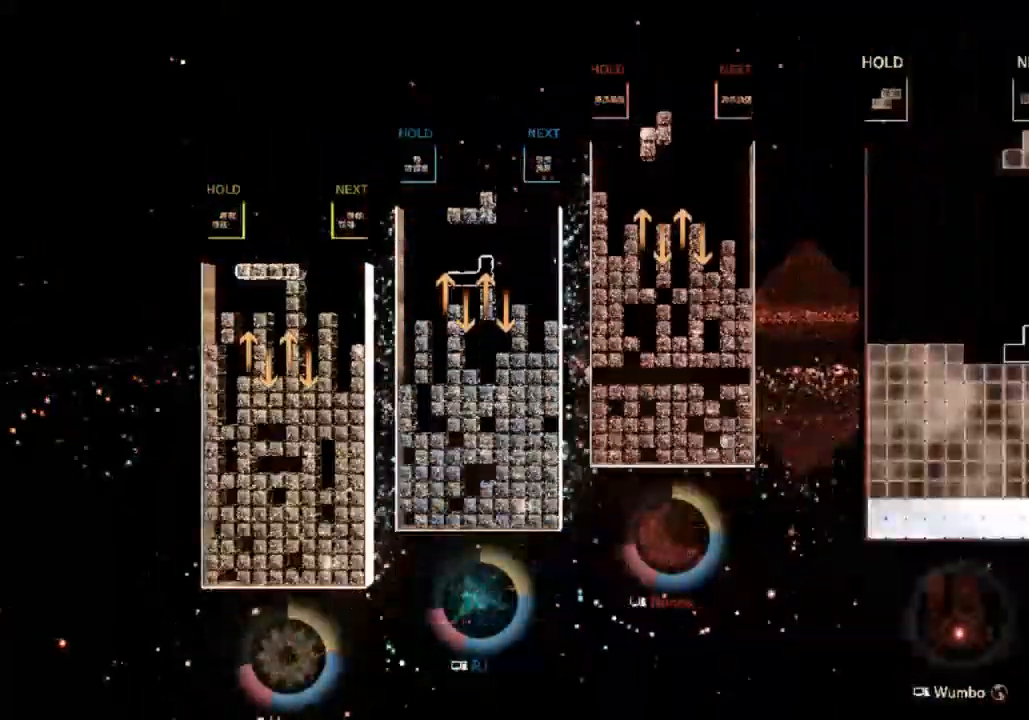
{"keys": ["right"], "events": [[67, "right", "up"], [100, "left", "down"], [133, "down", "down"], [233, "left", "up"], [233, "right", "down"], [300, "d", "down"], [300, "down", "up"], [433, "d", "up"]]}
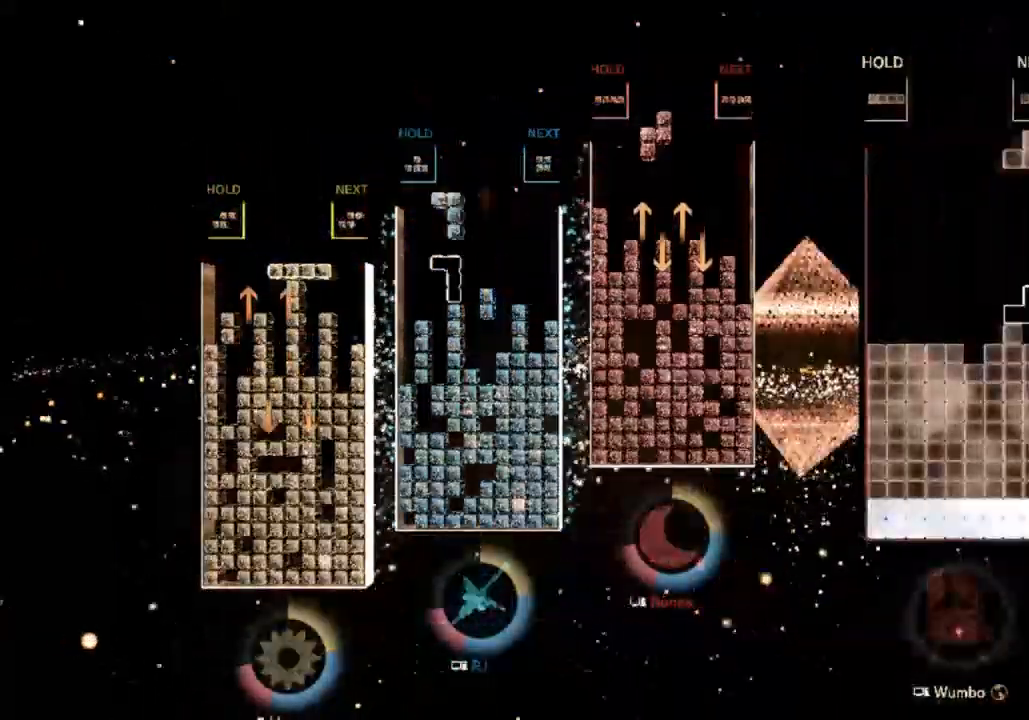
{"keys": ["down", "left"], "events": [[67, "a", "down"], [67, "right", "up"], [167, "down", "down"], [200, "a", "up"], [200, "left", "down"], [267, "down", "up"], [467, "down", "down"]]}
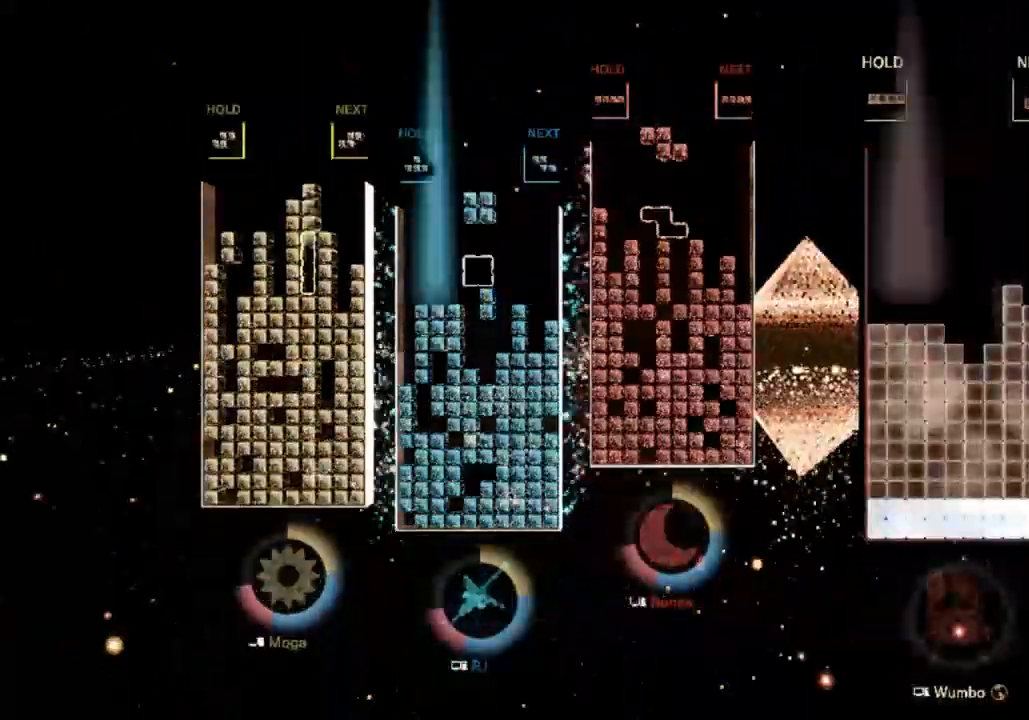
{"keys": ["down"], "events": [[33, "left", "up"], [33, "right", "down"], [67, "down", "up"], [133, "d", "down"], [267, "d", "up"], [333, "s", "down"], [400, "down", "down"], [467, "s", "up"], [500, "right", "up"]]}
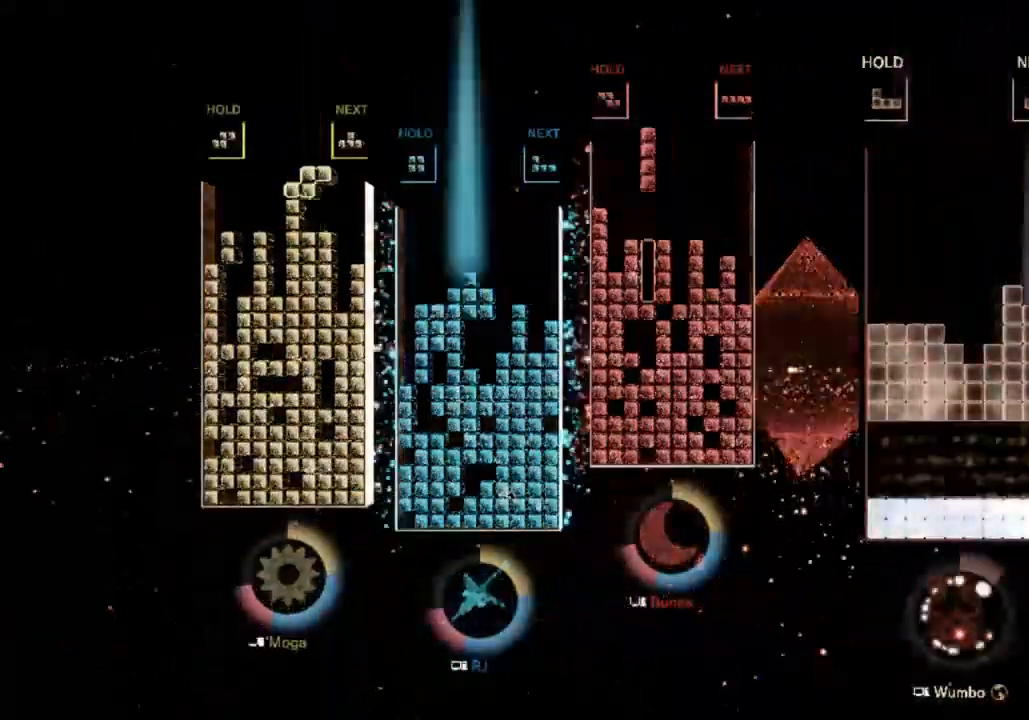
{"keys": [], "events": [[67, "down", "up"]]}
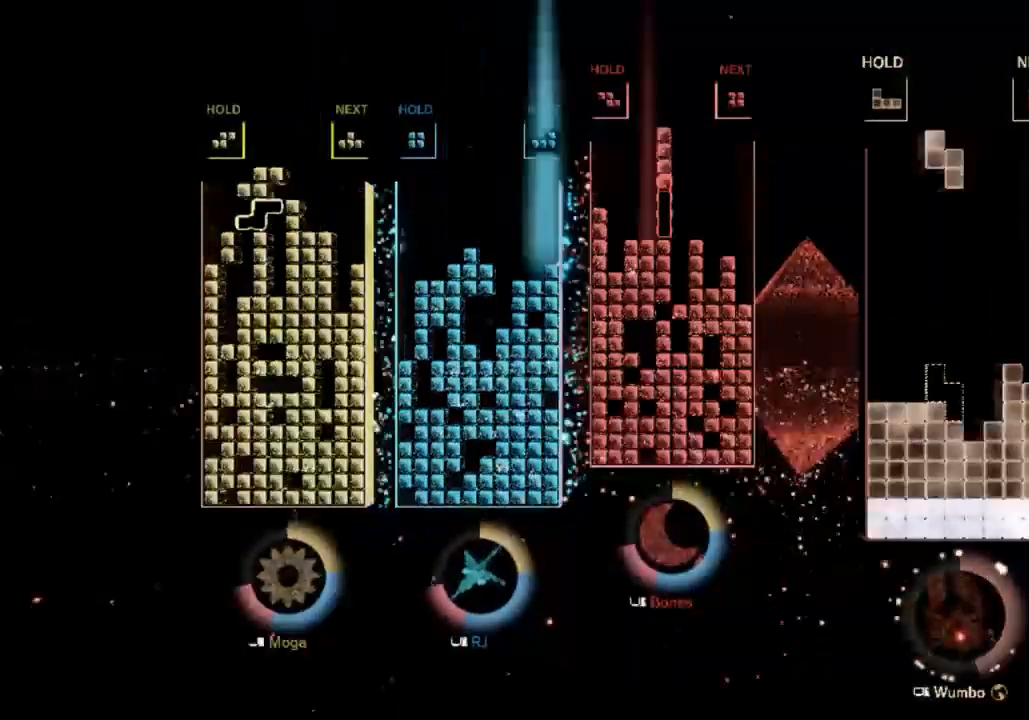
{"keys": [], "events": [[33, "a", "down"], [67, "down", "down"], [167, "a", "up"], [167, "down", "up"], [167, "left", "down"], [200, "d", "down"], [400, "d", "up"], [500, "left", "up"]]}
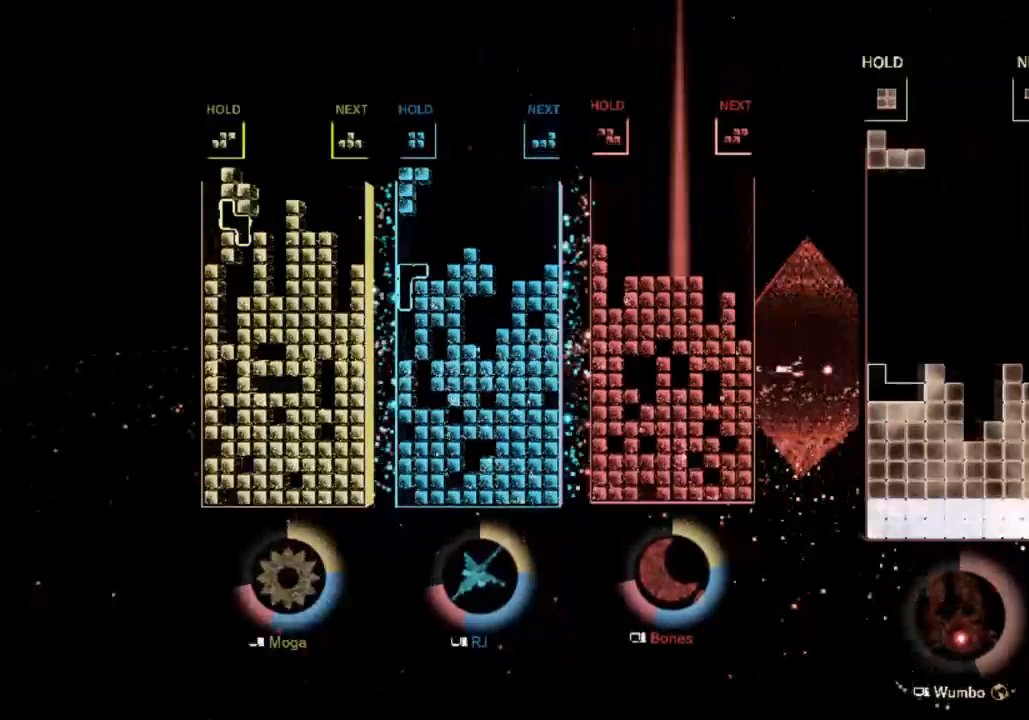
{"keys": ["d", "left"], "events": [[33, "down", "down"], [133, "down", "up"], [233, "right", "down"], [233, "s", "down"], [267, "down", "down"], [333, "s", "up"], [367, "left", "down"], [367, "right", "up"], [400, "down", "up"], [467, "d", "down"]]}
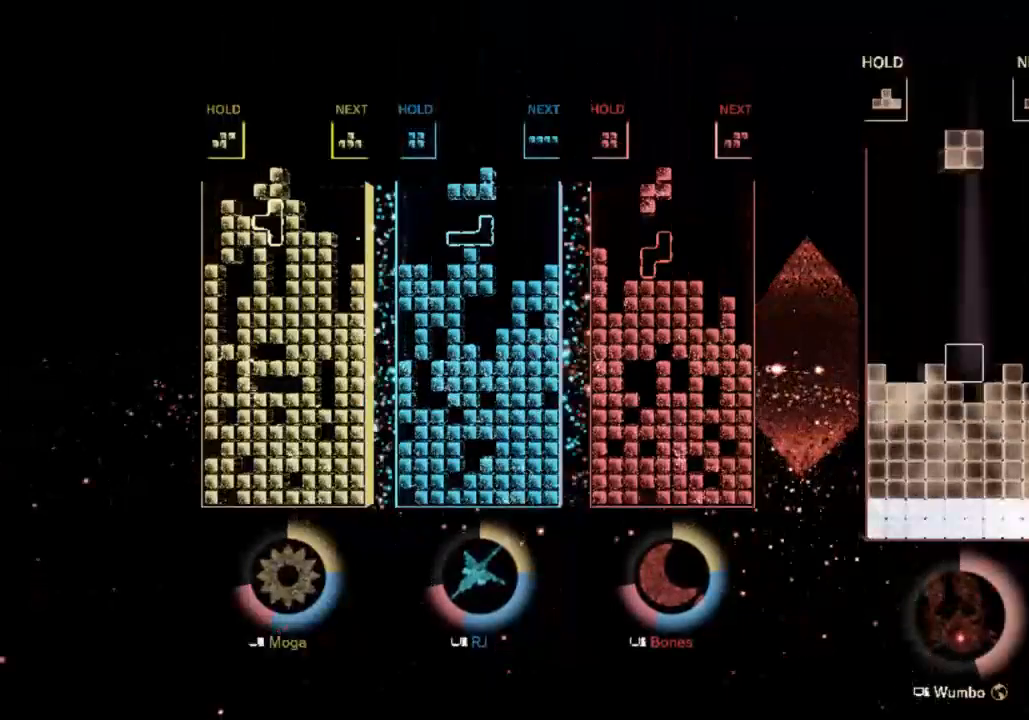
{"keys": ["d", "right", "s"], "events": [[100, "d", "up"], [233, "left", "up"], [233, "right", "down"], [300, "down", "down"], [333, "right", "up"], [367, "d", "down"], [367, "down", "up"], [467, "right", "down"], [467, "s", "down"]]}
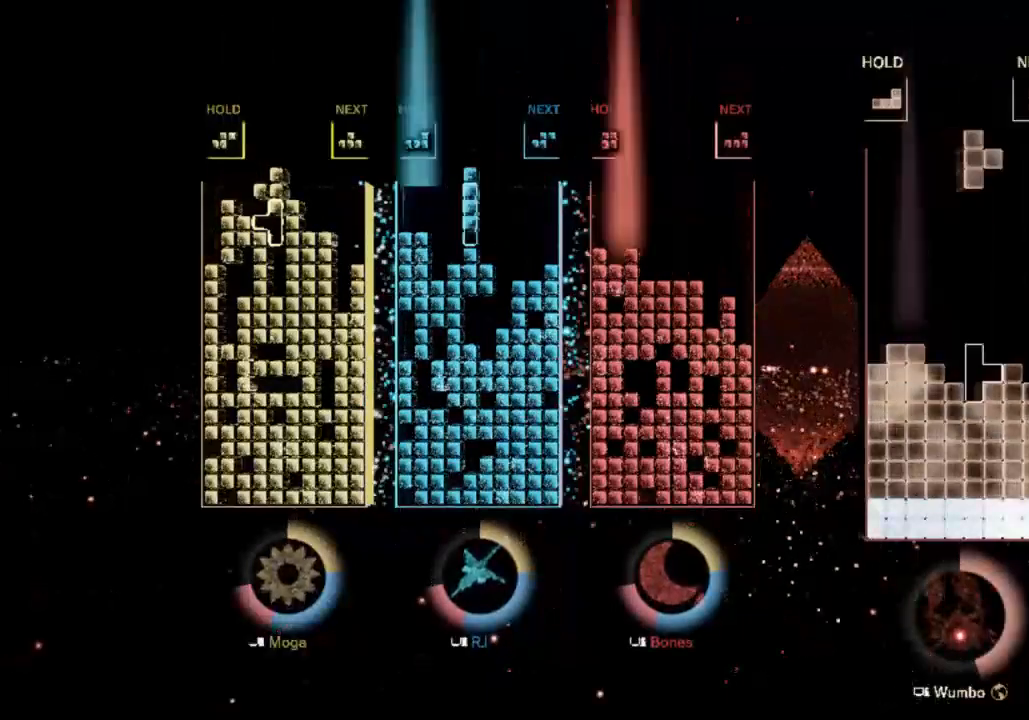
{"keys": ["left"], "events": [[33, "d", "up"], [67, "right", "up"], [67, "s", "up"], [100, "s", "down"], [167, "down", "down"], [200, "left", "down"], [200, "s", "up"], [267, "down", "up"], [300, "d", "down"], [333, "s", "down"], [400, "d", "up"], [433, "s", "up"]]}
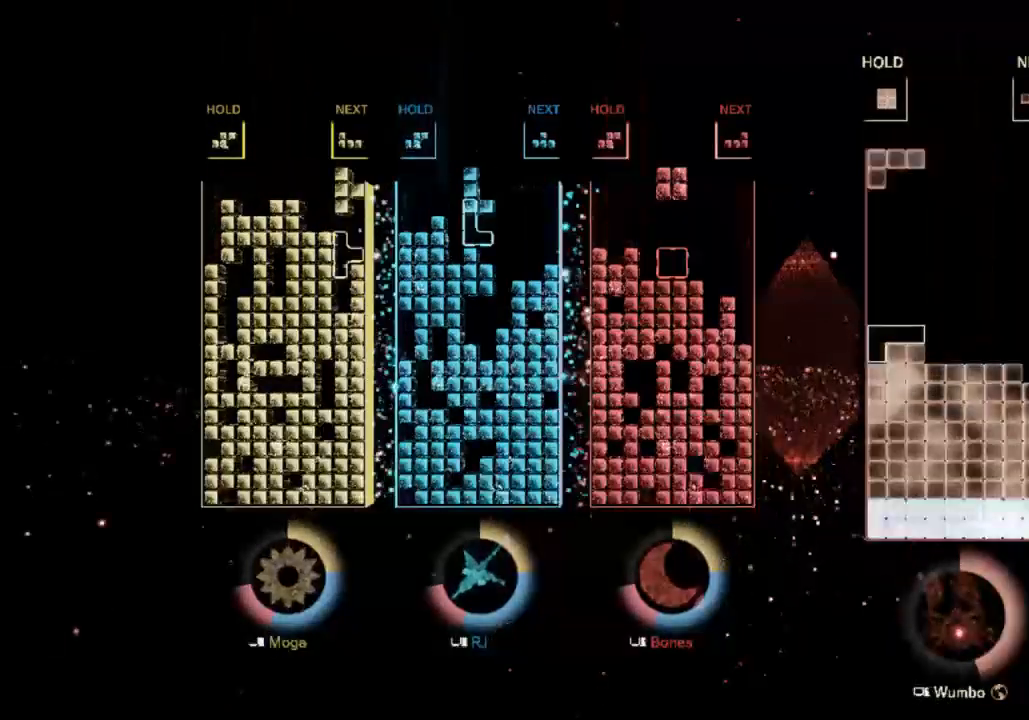
{"keys": ["down", "right"], "events": [[33, "s", "down"], [133, "down", "down"], [133, "left", "up"], [133, "s", "up"], [267, "d", "down"], [267, "down", "up"], [367, "left", "down"], [400, "d", "up"], [400, "down", "down"], [467, "left", "up"], [467, "right", "down"]]}
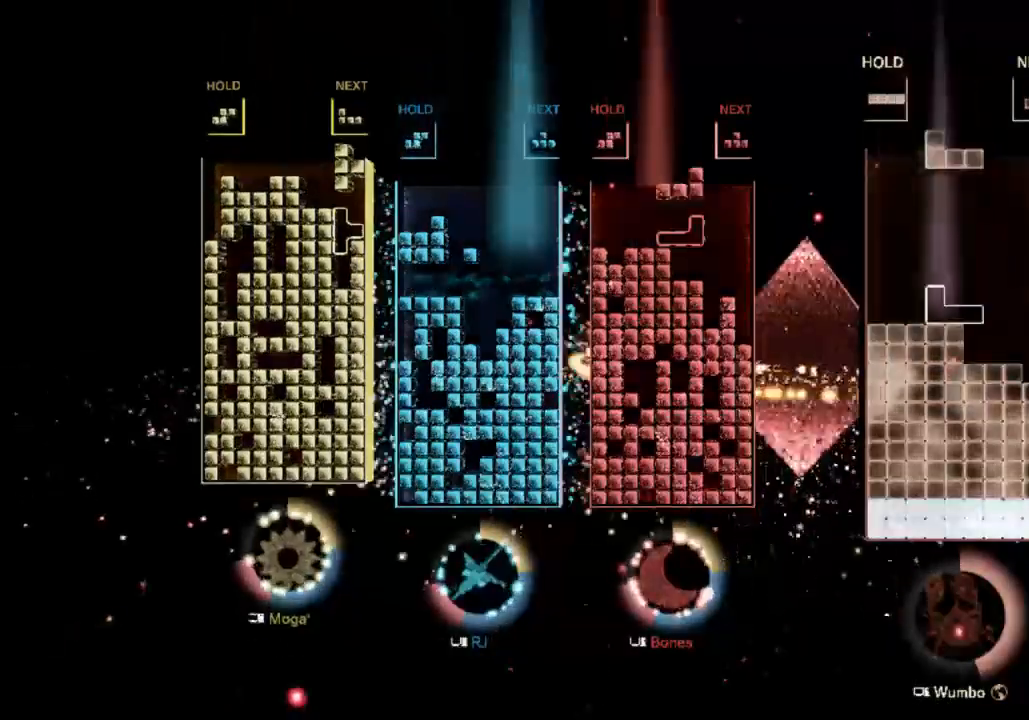
{"keys": [], "events": [[67, "d", "down"], [67, "down", "up"], [133, "d", "up"], [233, "s", "down"], [300, "down", "down"], [333, "s", "up"], [367, "right", "up"], [467, "down", "up"]]}
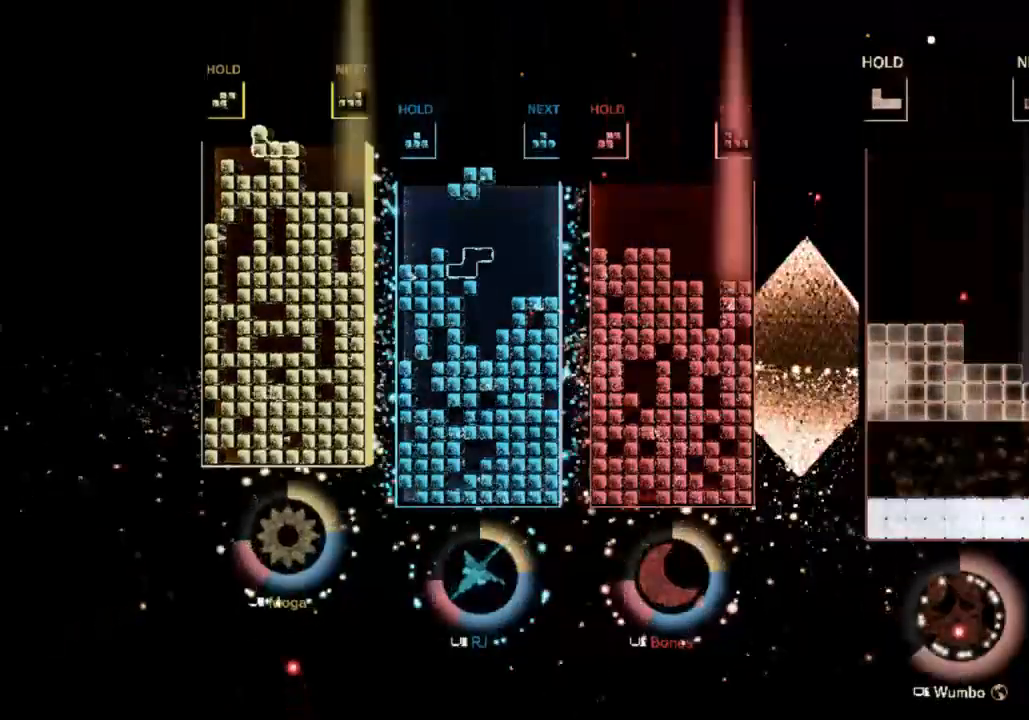
{"keys": ["right"], "events": [[33, "right", "down"]]}
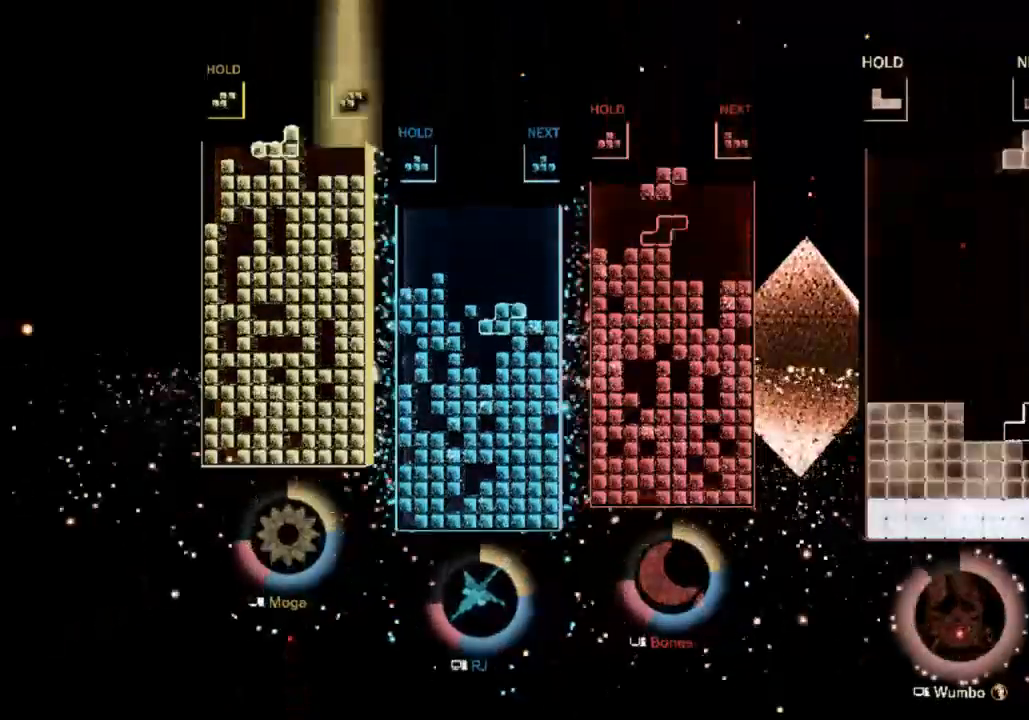
{"keys": ["down"], "events": [[33, "right", "up"], [67, "a", "down"], [167, "a", "up"], [167, "down", "down"], [233, "down", "up"], [333, "right", "down"], [333, "s", "down"], [400, "down", "down"], [400, "right", "up"], [400, "s", "up"]]}
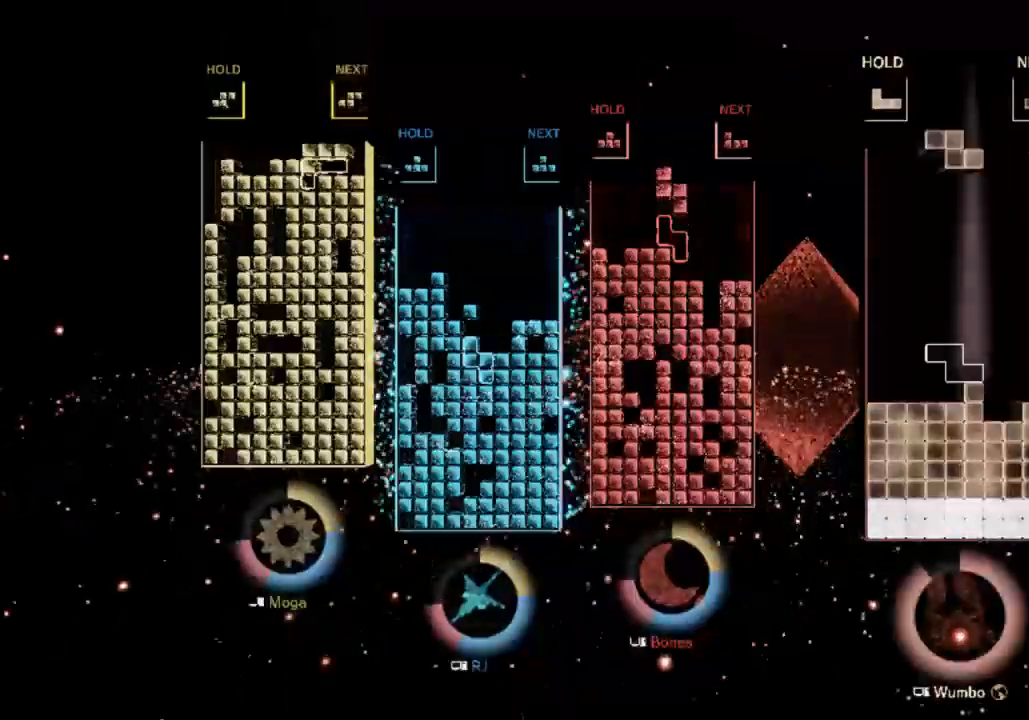
{"keys": ["a", "down"], "events": [[67, "down", "up"], [100, "right", "down"], [367, "right", "up"], [433, "a", "down"], [467, "down", "down"]]}
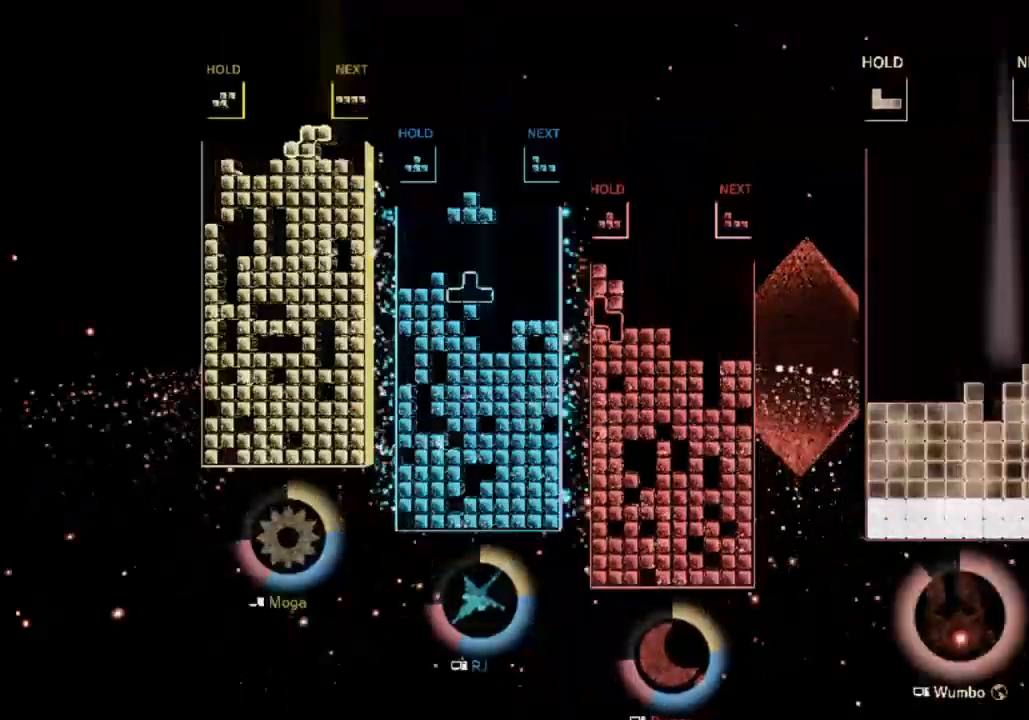
{"keys": ["d"], "events": [[33, "a", "up"], [67, "d", "down"], [67, "down", "up"], [167, "right", "down"], [167, "s", "down"], [200, "d", "up"], [267, "right", "up"], [300, "right", "down"], [300, "s", "up"], [333, "down", "down"], [400, "right", "up"], [500, "d", "down"], [500, "down", "up"]]}
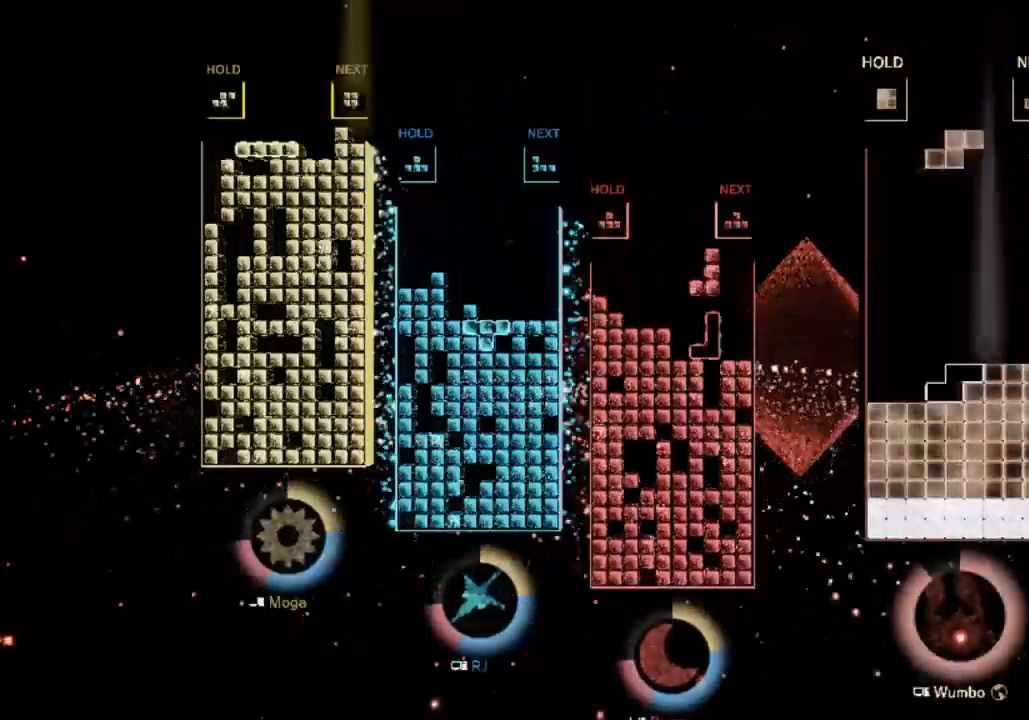
{"keys": ["down", "left"], "events": [[33, "down", "down"], [67, "d", "up"], [133, "left", "down"], [167, "down", "up"], [500, "down", "down"]]}
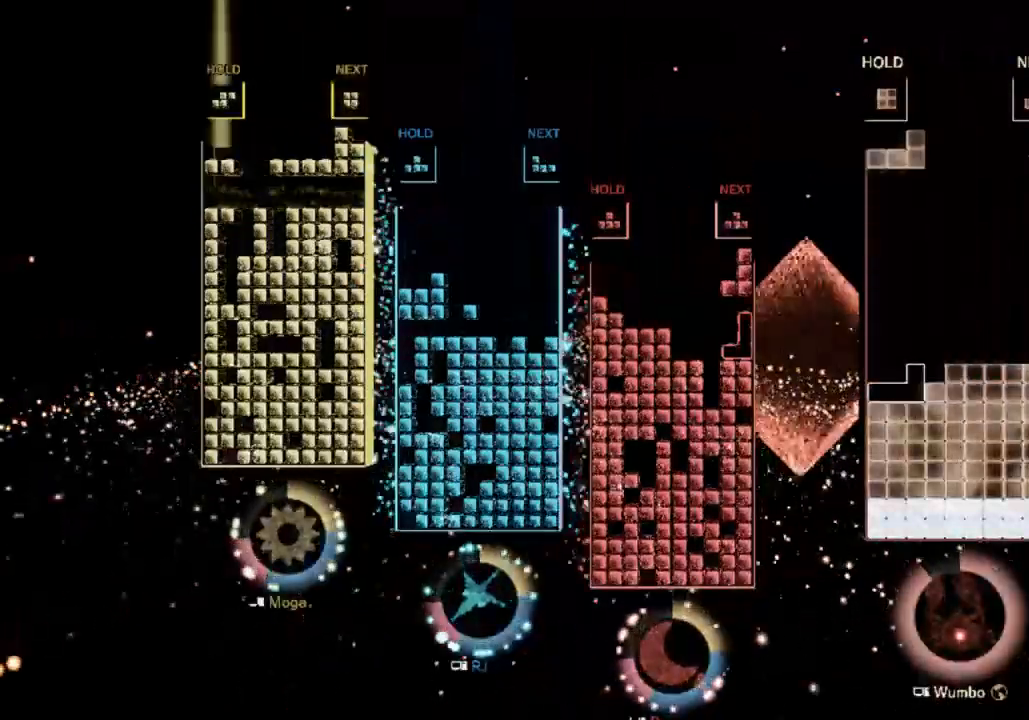
{"keys": [], "events": [[133, "d", "down"], [133, "down", "up"], [300, "d", "up"], [367, "down", "down"], [433, "left", "up"], [467, "down", "up"]]}
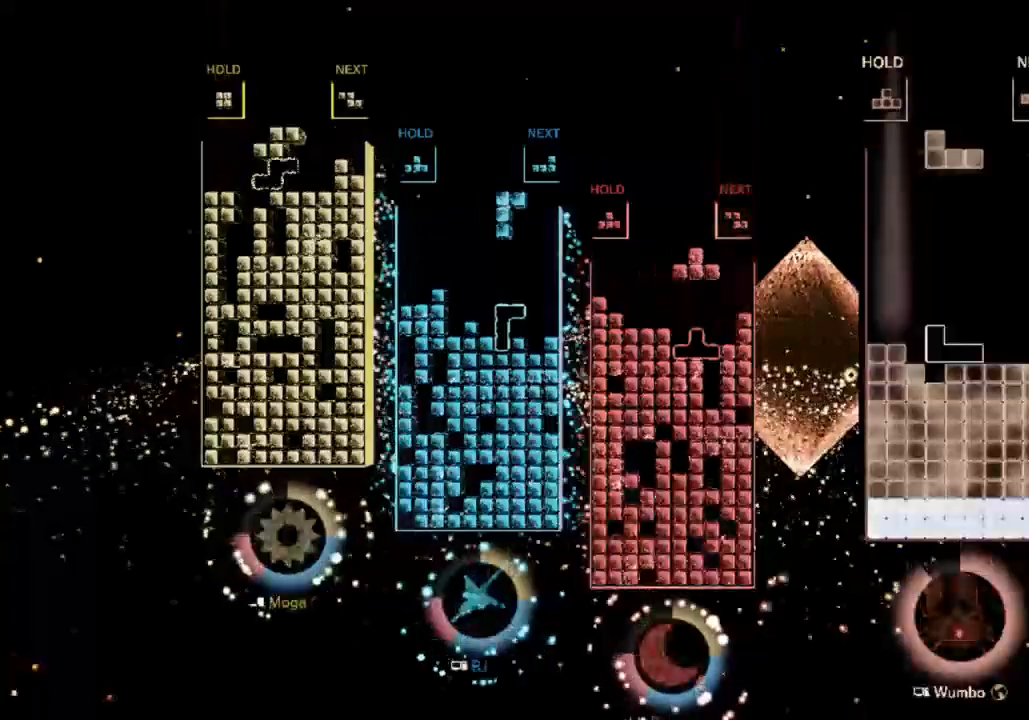
{"keys": [], "events": [[100, "d", "down"], [200, "d", "up"], [200, "left", "down"], [200, "s", "down"], [267, "left", "up"], [267, "s", "up"], [333, "s", "down"], [400, "down", "down"], [433, "down", "up"], [433, "s", "up"]]}
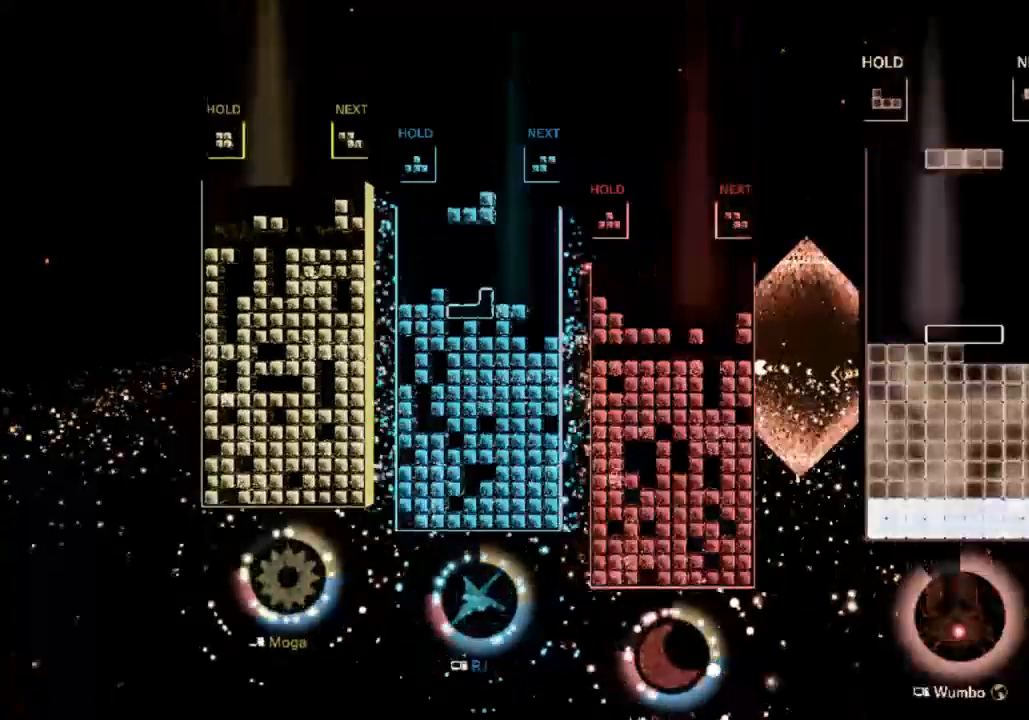
{"keys": ["right", "s"], "events": [[167, "right", "down"], [500, "s", "down"]]}
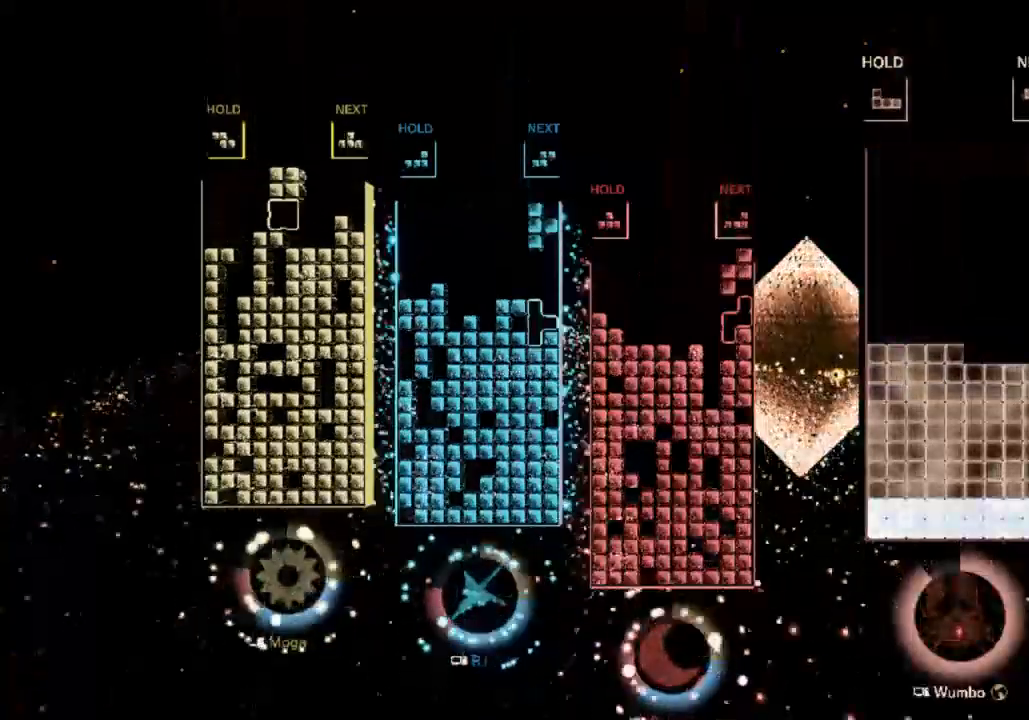
{"keys": ["right"], "events": [[100, "down", "down"], [133, "s", "up"], [233, "down", "up"], [300, "right", "up"], [367, "right", "down"]]}
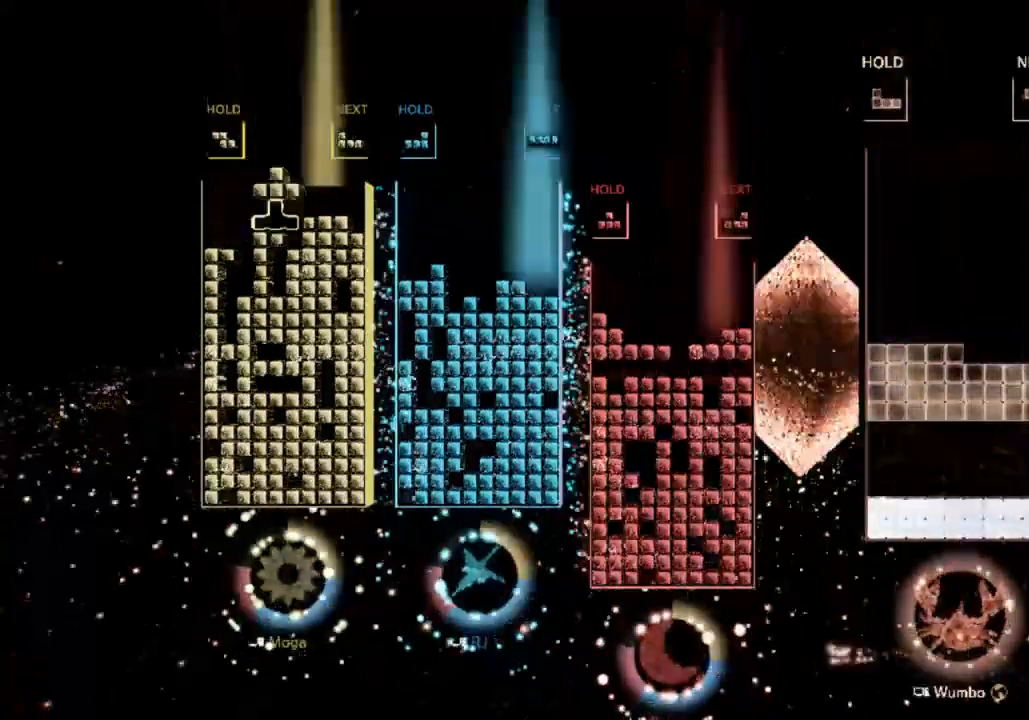
{"keys": ["down", "left"], "events": [[167, "d", "down"], [333, "d", "up"], [433, "left", "down"], [433, "right", "up"], [500, "down", "down"]]}
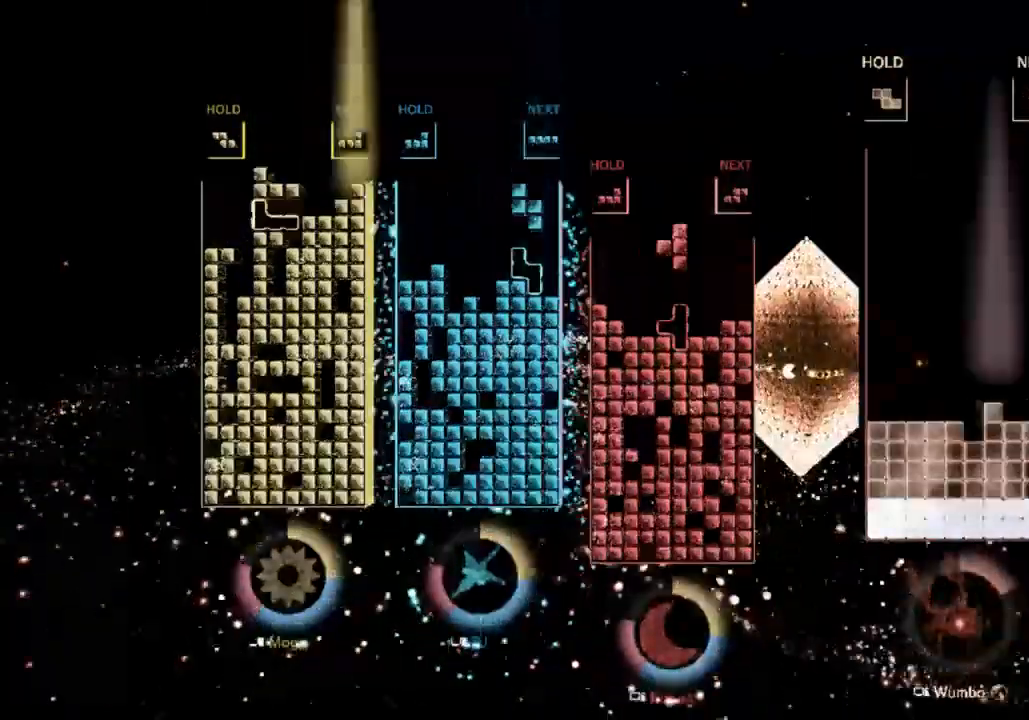
{"keys": ["down"], "events": [[33, "left", "up"], [67, "down", "up"], [333, "s", "down"], [467, "down", "down"], [467, "s", "up"]]}
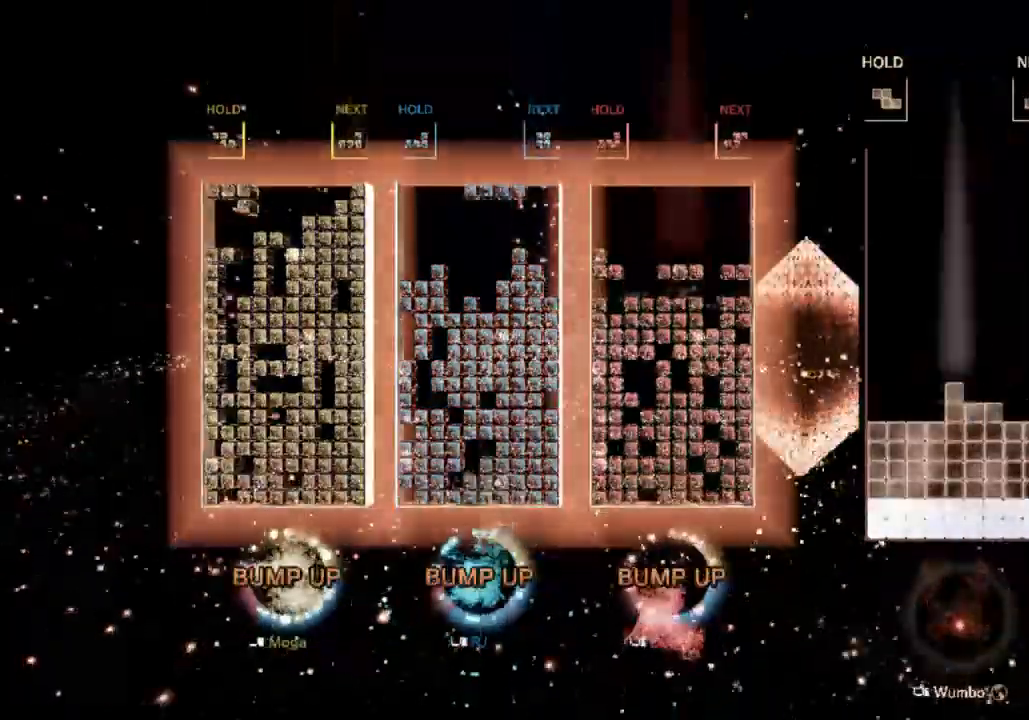
{"keys": ["left"], "events": [[67, "right", "down"], [100, "down", "up"], [200, "d", "down"], [367, "d", "up"], [433, "right", "up"], [467, "left", "down"]]}
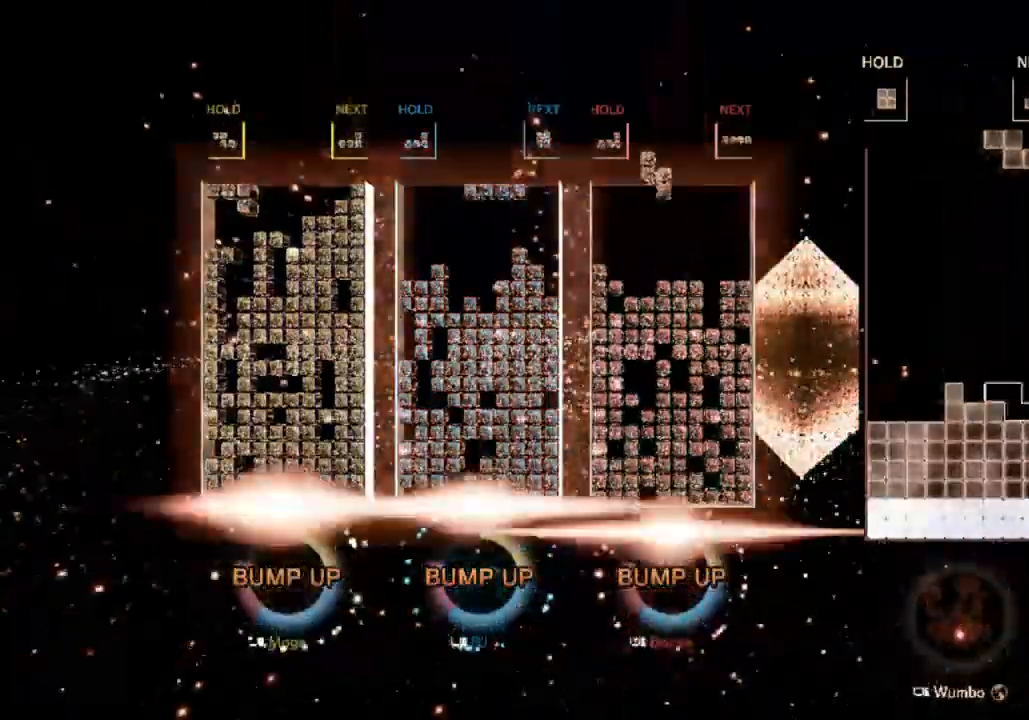
{"keys": [], "events": [[33, "down", "down"], [100, "down", "up"], [333, "left", "up"]]}
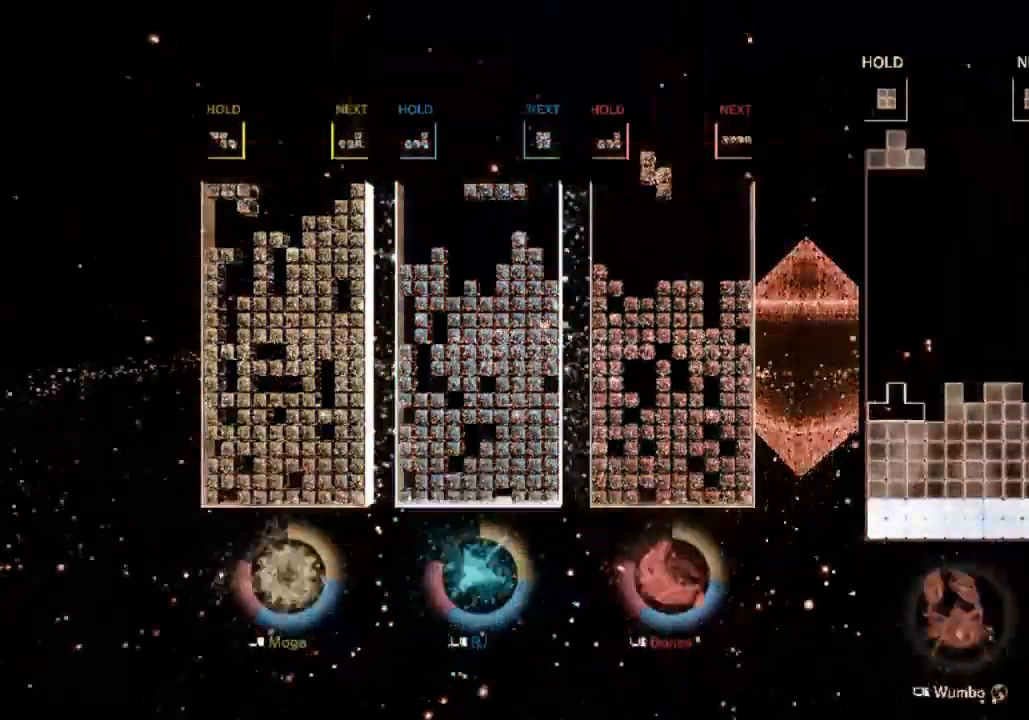
{"keys": ["s"], "events": [[67, "down", "down"], [167, "right", "down"], [233, "down", "up"], [233, "s", "down"], [367, "s", "up"], [400, "s", "down"], [500, "right", "up"]]}
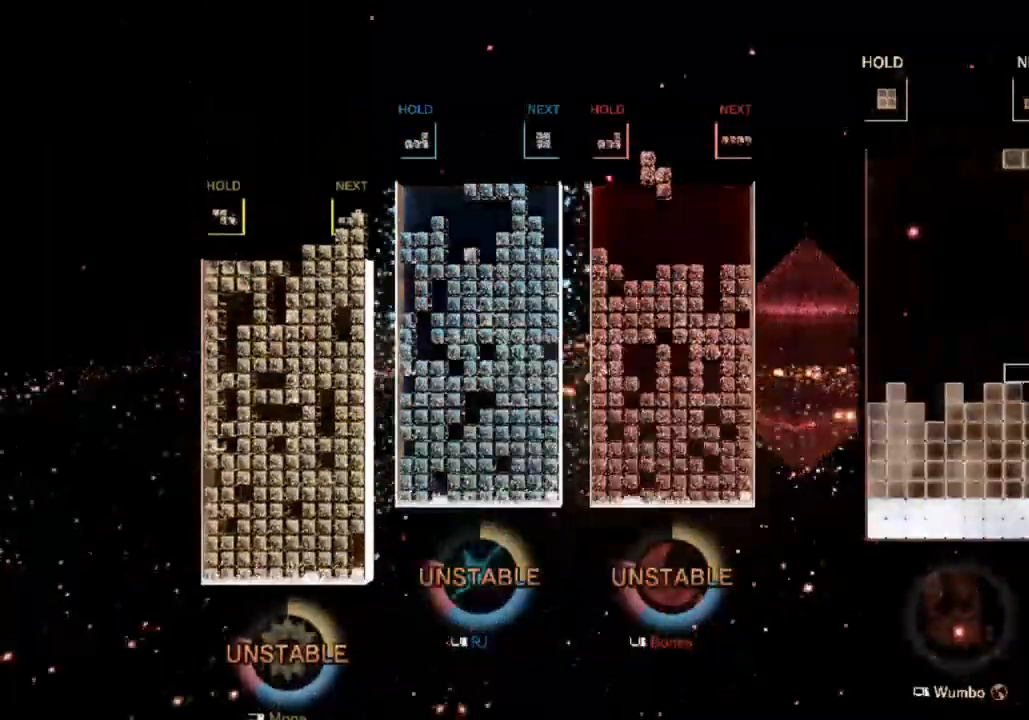
{"keys": [], "events": [[33, "left", "down"], [33, "s", "up"], [100, "down", "down"], [133, "left", "up"], [133, "right", "down"], [233, "d", "down"], [233, "down", "up"], [433, "d", "up"], [467, "right", "up"]]}
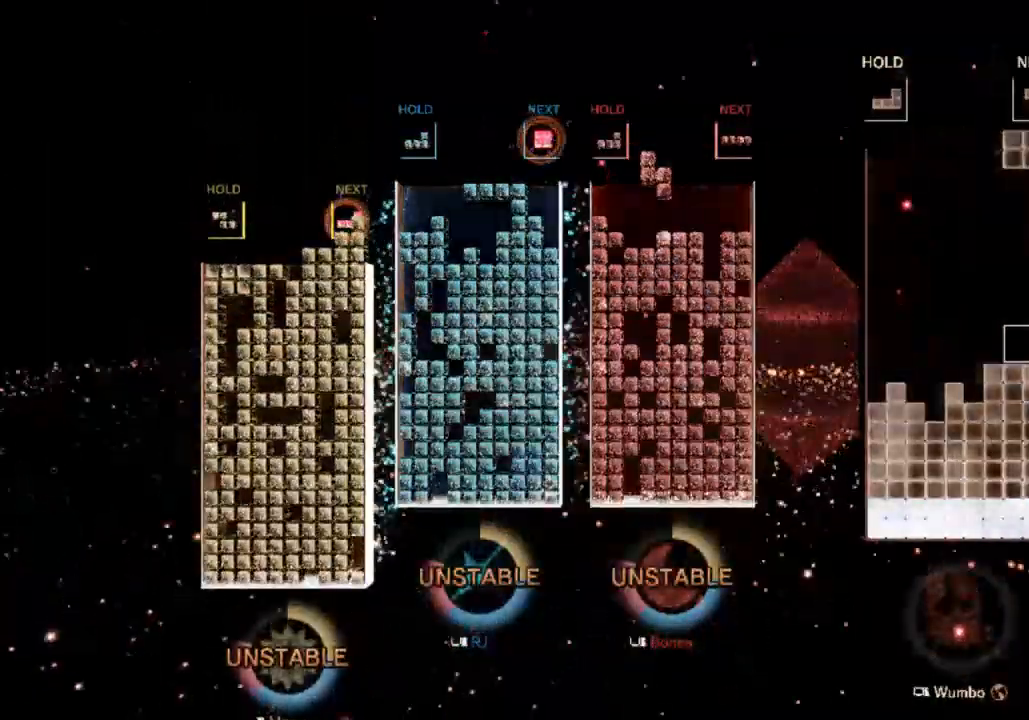
{"keys": ["down", "right"], "events": [[33, "left", "down"], [67, "down", "down"], [200, "down", "up"], [300, "a", "down"], [433, "a", "up"], [433, "down", "down"], [433, "left", "up"], [500, "right", "down"]]}
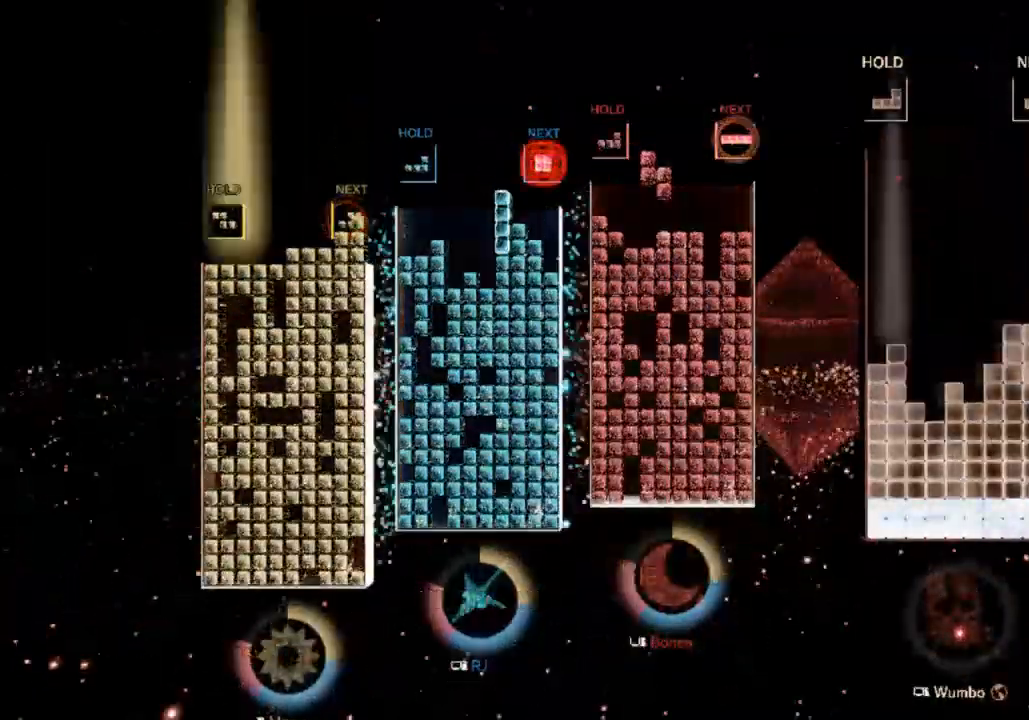
{"keys": [], "events": [[33, "down", "up"], [167, "s", "down"], [333, "down", "down"], [333, "s", "up"], [400, "right", "up"], [467, "down", "up"]]}
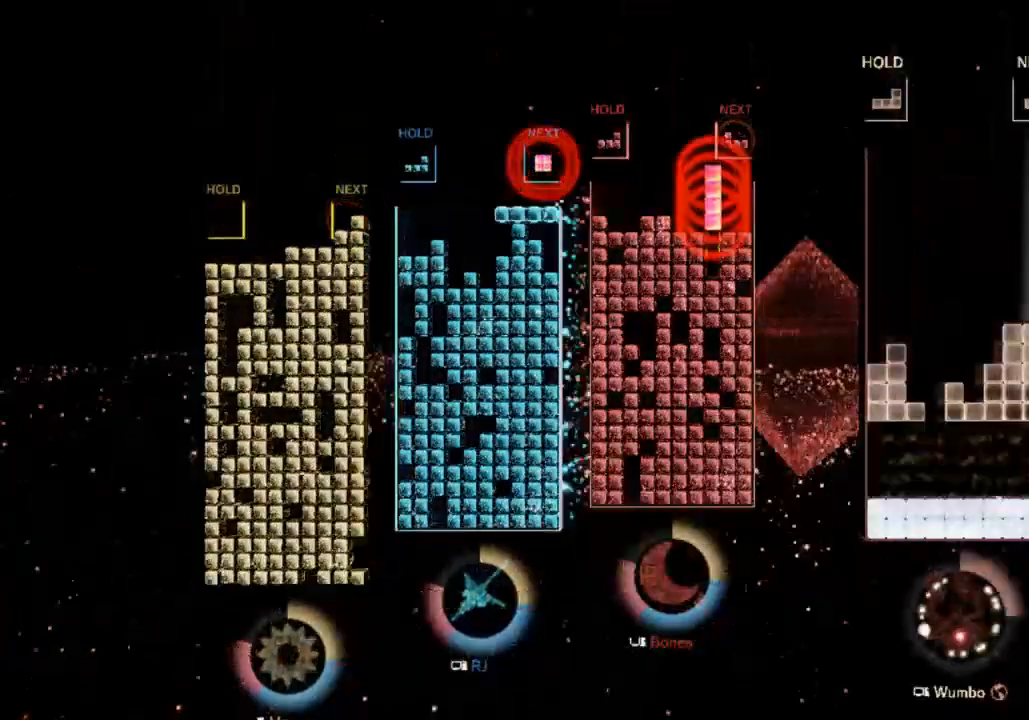
{"keys": ["a", "left"], "events": [[433, "a", "down"], [433, "left", "down"]]}